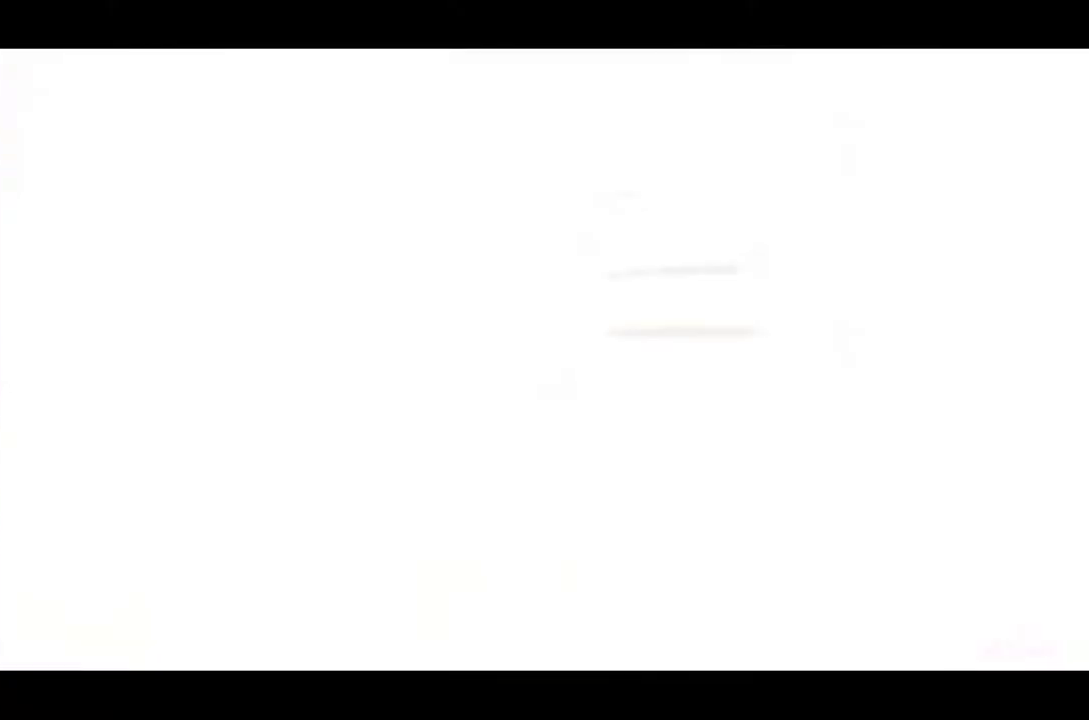
Gameplay with a controller (PlayStation layout); each line is a JSON object with the inputs held at the frame after it. "events" lists button and stick changes between this image and that frame as [ms after this image, input, new state], when the widget could be followed in between. Not read: R3 right_stick.
{"buttons": ["CROSS"], "left_stick": "center", "events": [[183, "CROSS", "down"]]}
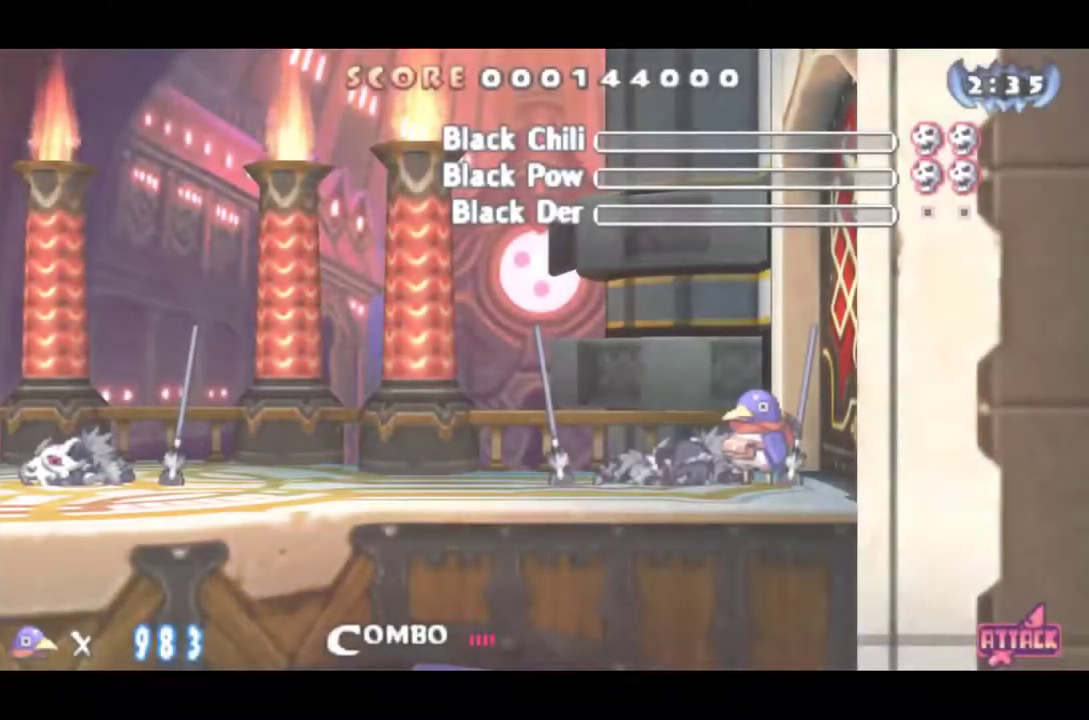
{"buttons": ["CROSS"], "left_stick": "center", "events": [[100, "CROSS", "up"], [217, "CROSS", "down"], [334, "CROSS", "up"], [384, "CROSS", "down"]]}
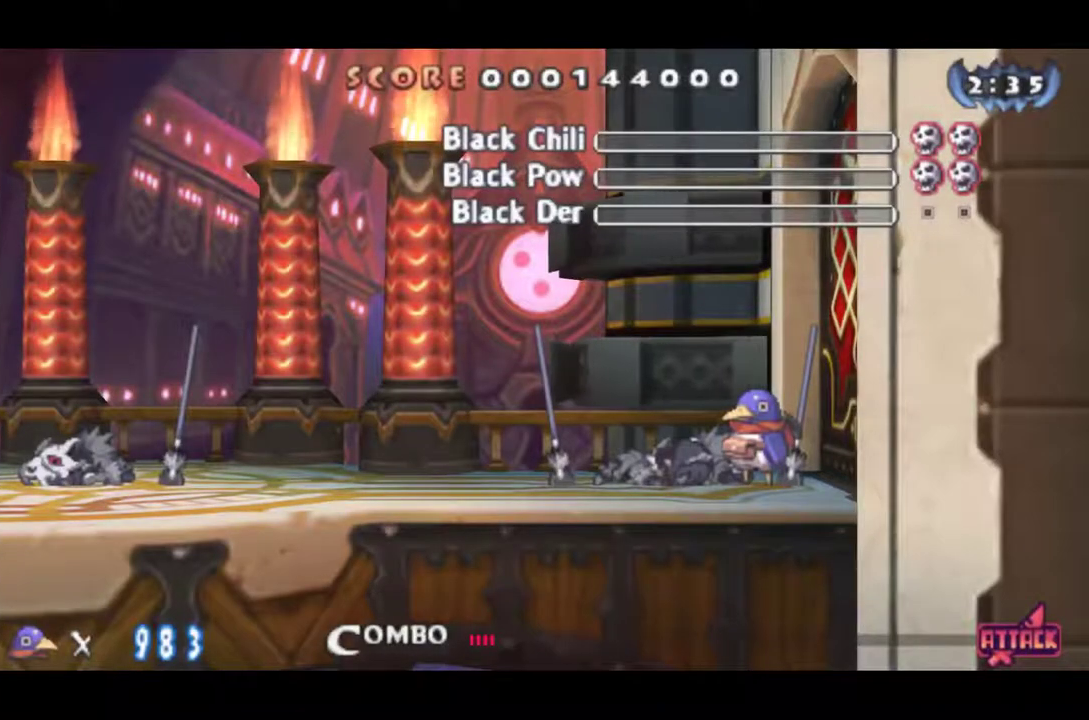
{"buttons": ["CROSS"], "left_stick": "center", "events": [[183, "CROSS", "up"], [267, "CROSS", "down"], [417, "CROSS", "up"], [467, "CROSS", "down"]]}
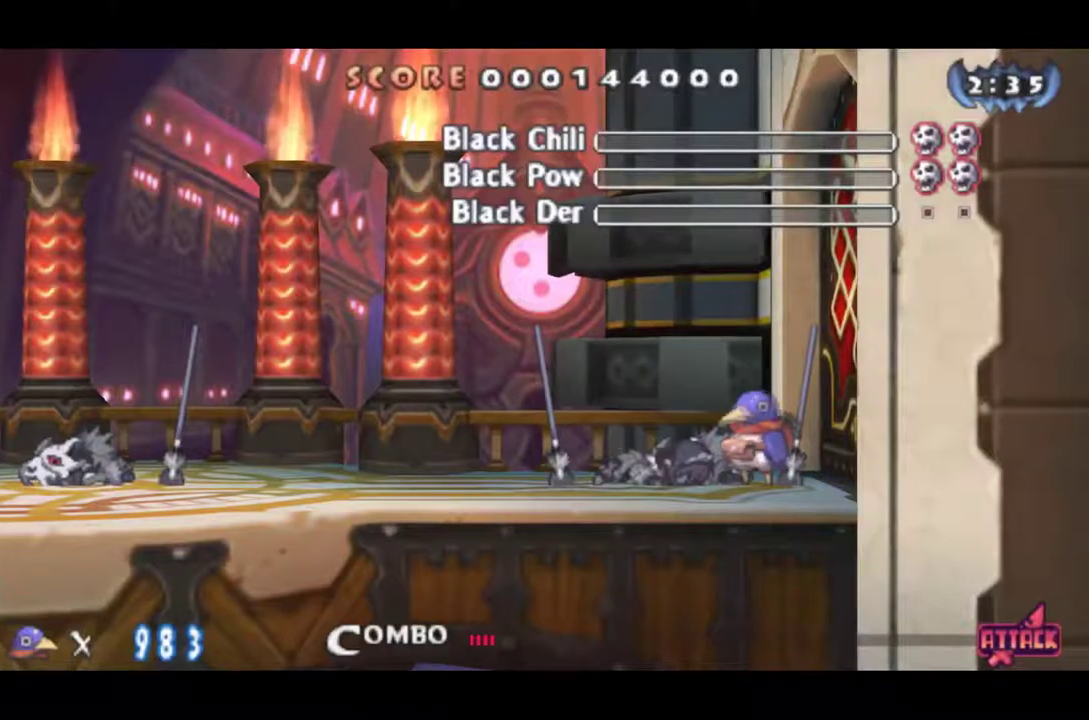
{"buttons": ["CROSS"], "left_stick": "center", "events": [[117, "CROSS", "up"], [167, "CROSS", "down"], [317, "CROSS", "up"], [401, "CROSS", "down"]]}
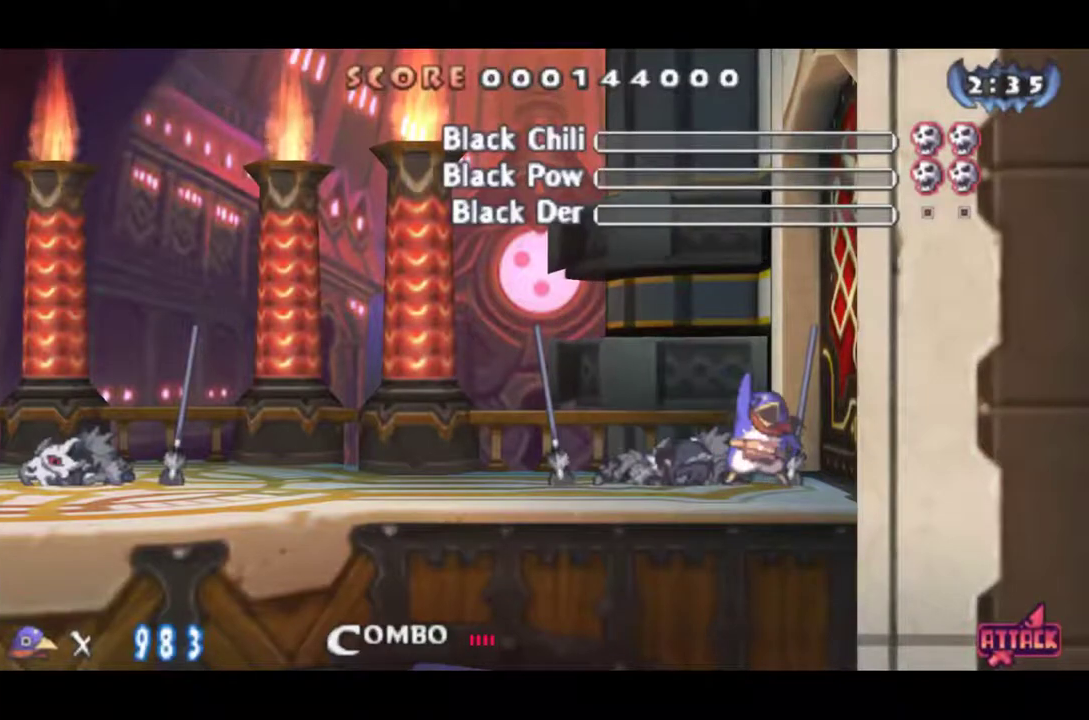
{"buttons": ["CROSS"], "left_stick": "center", "events": []}
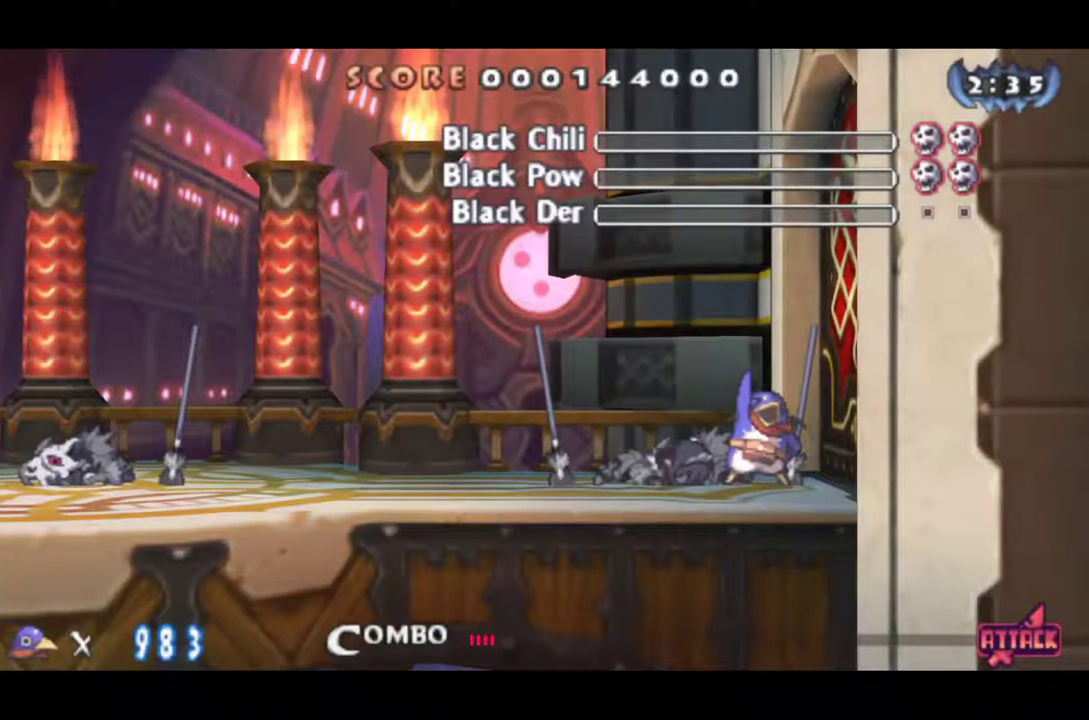
{"buttons": [], "left_stick": "center", "events": [[267, "CROSS", "up"], [384, "CROSS", "down"], [467, "CROSS", "up"]]}
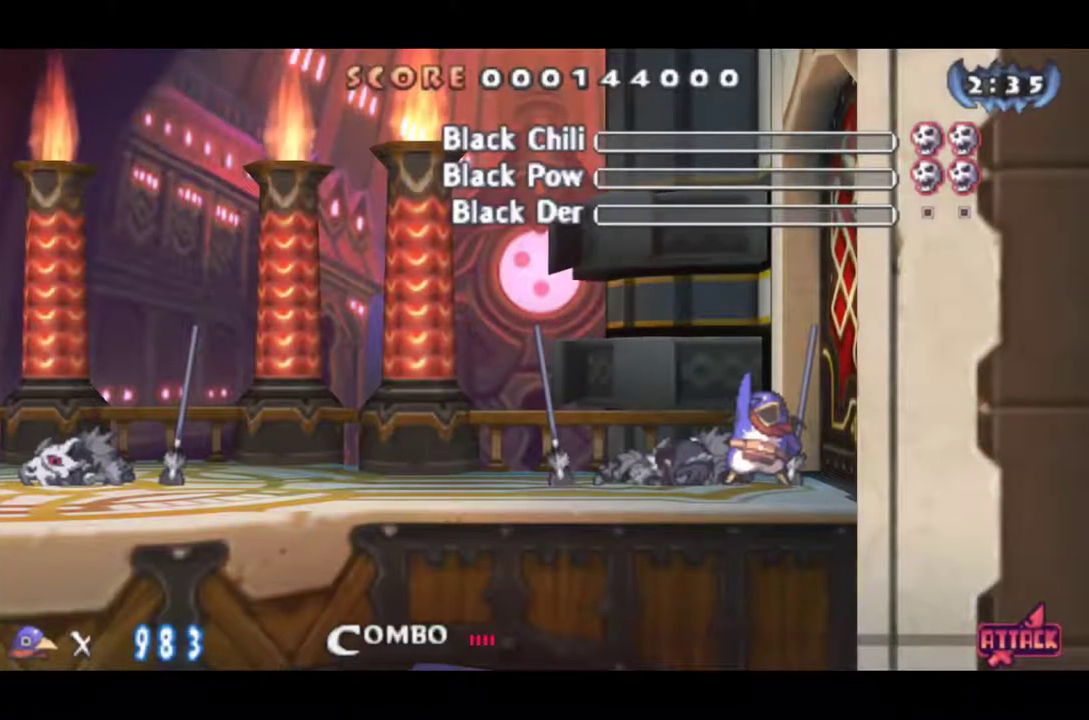
{"buttons": ["CROSS"], "left_stick": "center", "events": [[34, "CROSS", "down"]]}
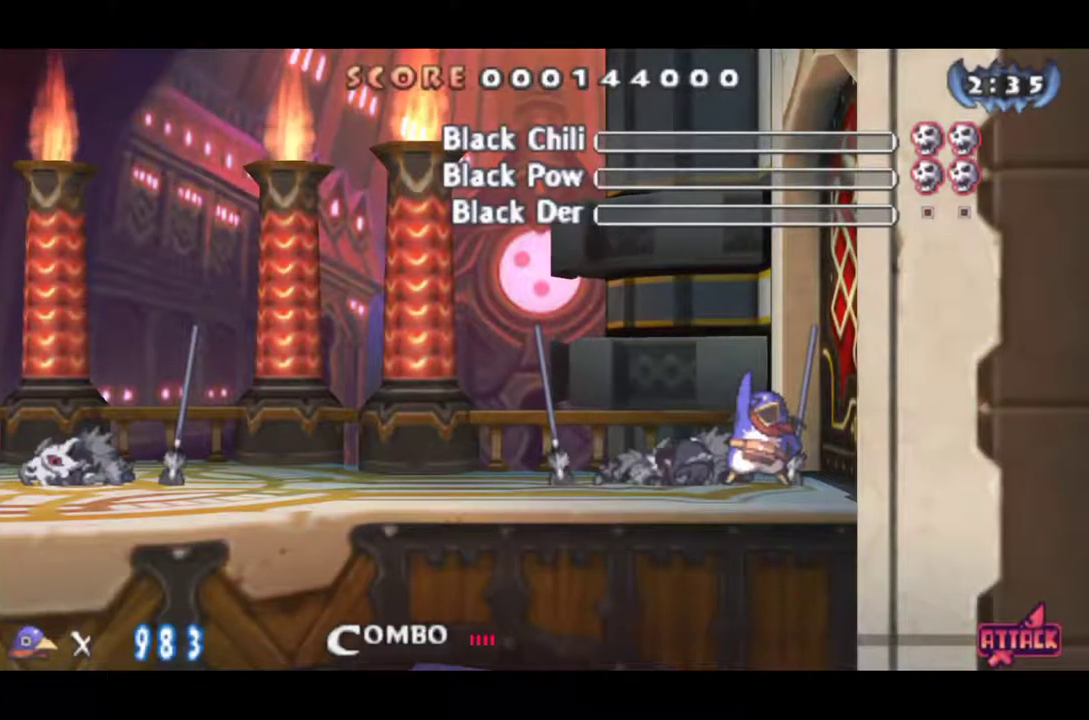
{"buttons": ["CROSS"], "left_stick": "center", "events": [[50, "CROSS", "up"], [100, "CROSS", "down"], [217, "CROSS", "up"], [267, "CROSS", "down"]]}
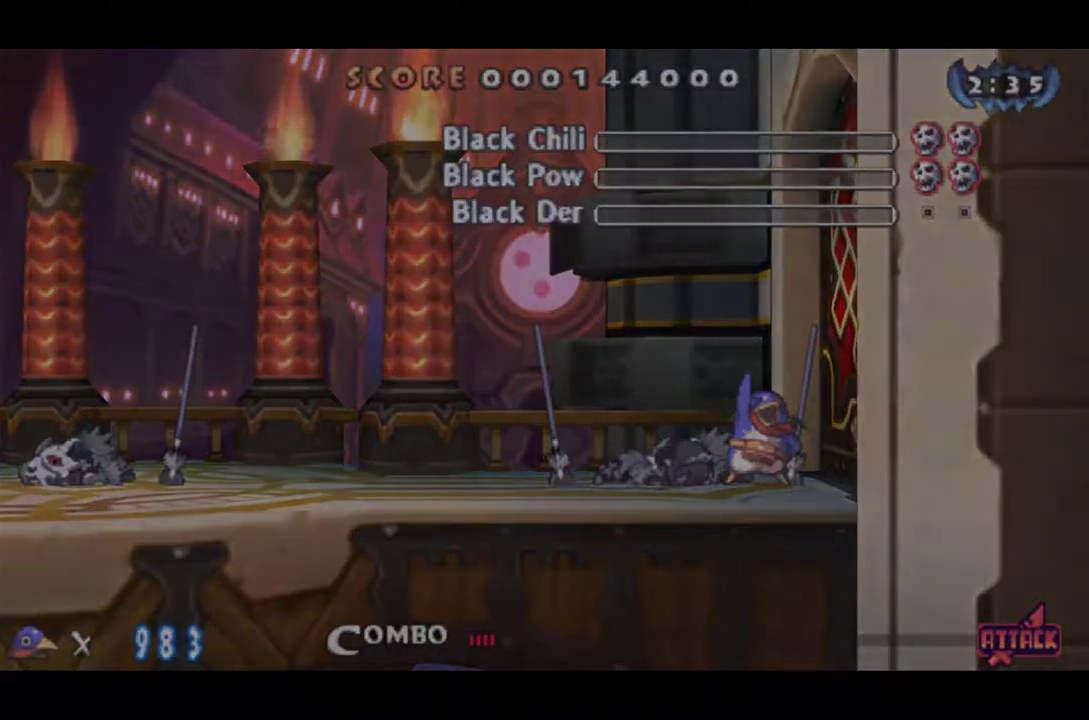
{"buttons": ["DPAD_RIGHT"], "left_stick": "center", "events": [[50, "CROSS", "up"], [134, "CROSS", "down"], [217, "CROSS", "up"], [350, "DPAD_RIGHT", "down"]]}
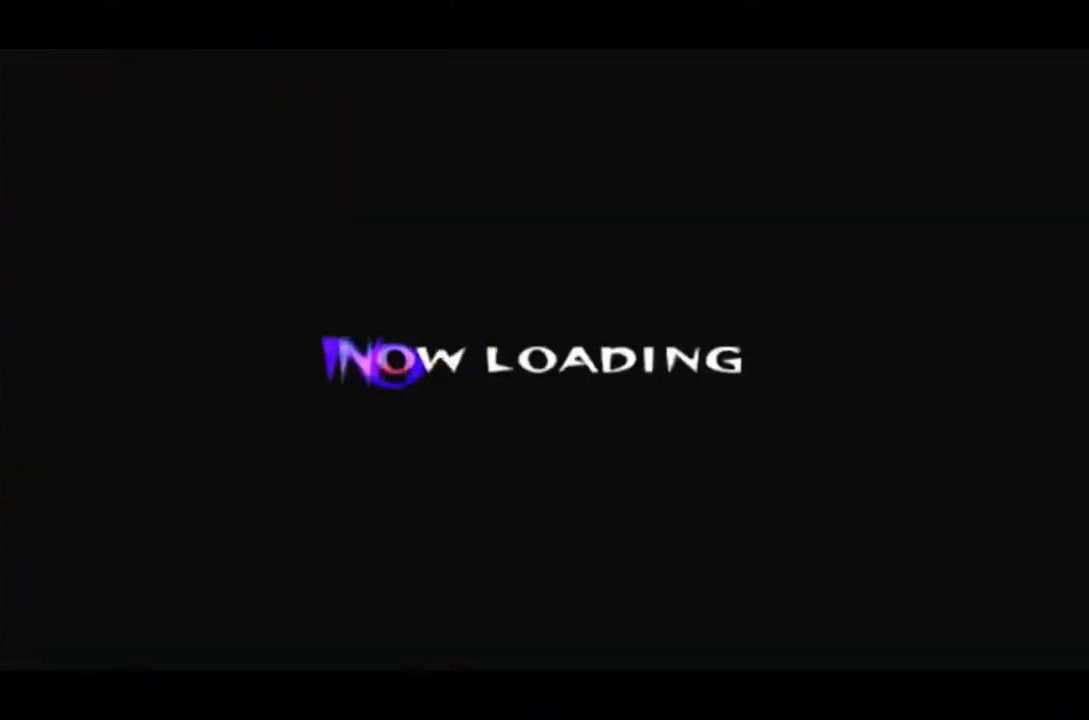
{"buttons": ["DPAD_RIGHT"], "left_stick": "center", "events": [[83, "CROSS", "down"], [233, "CROSS", "up"]]}
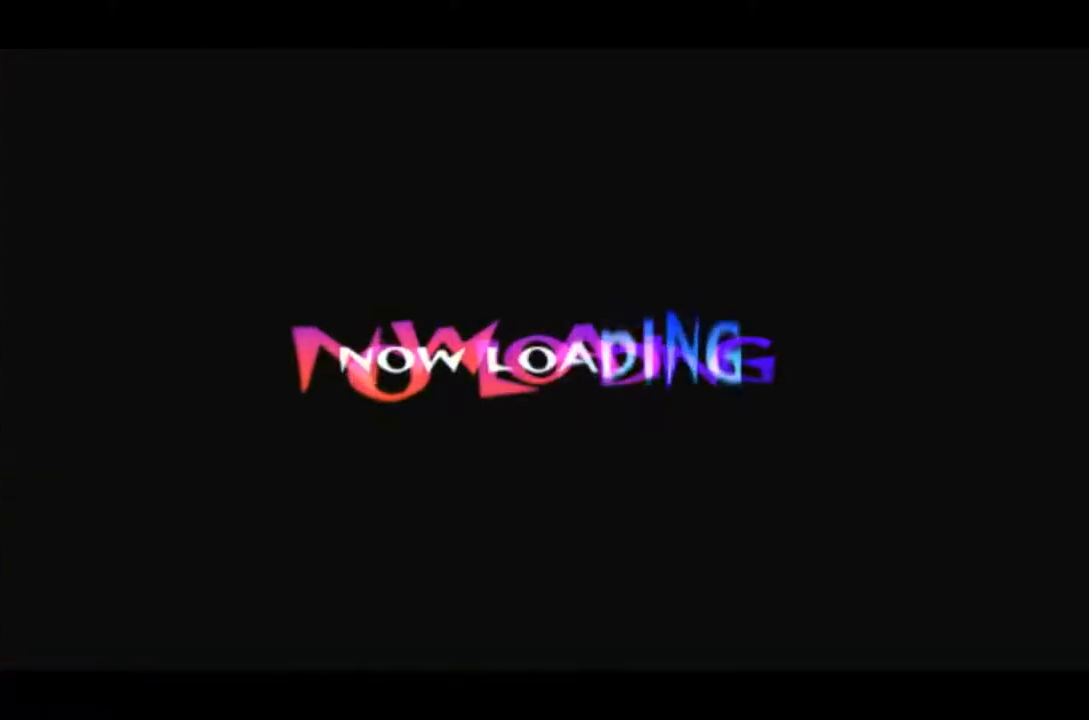
{"buttons": ["CROSS", "DPAD_RIGHT"], "left_stick": "center", "events": [[17, "CROSS", "down"], [134, "CROSS", "up"], [384, "CROSS", "down"]]}
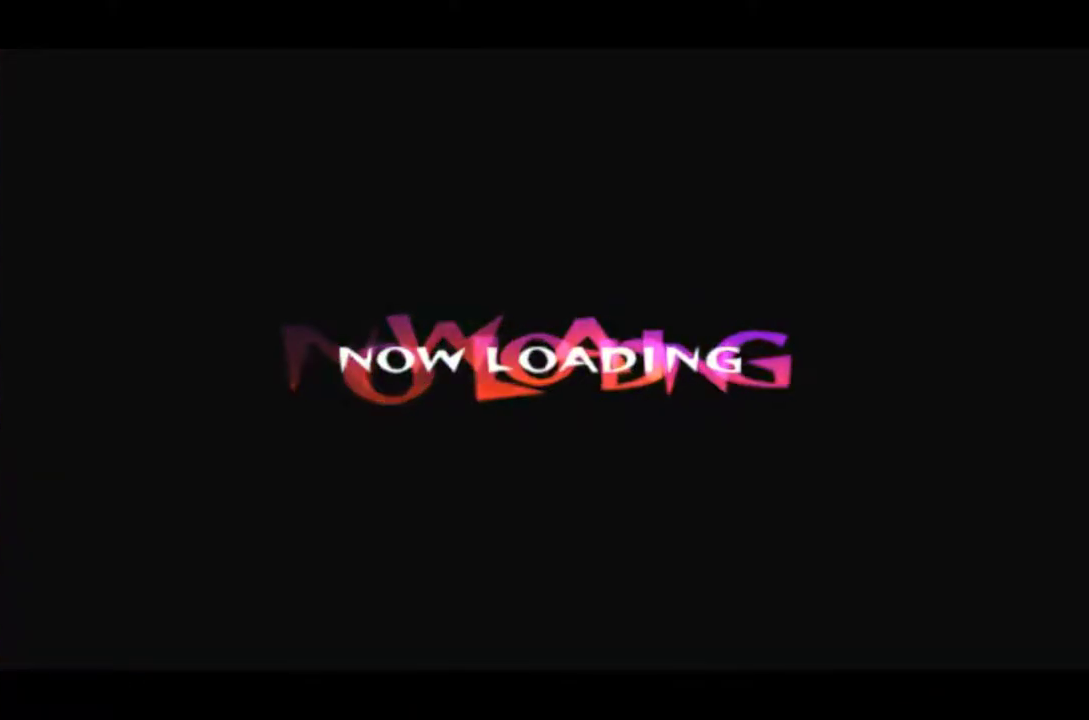
{"buttons": ["DPAD_RIGHT"], "left_stick": "center", "events": [[16, "CROSS", "up"]]}
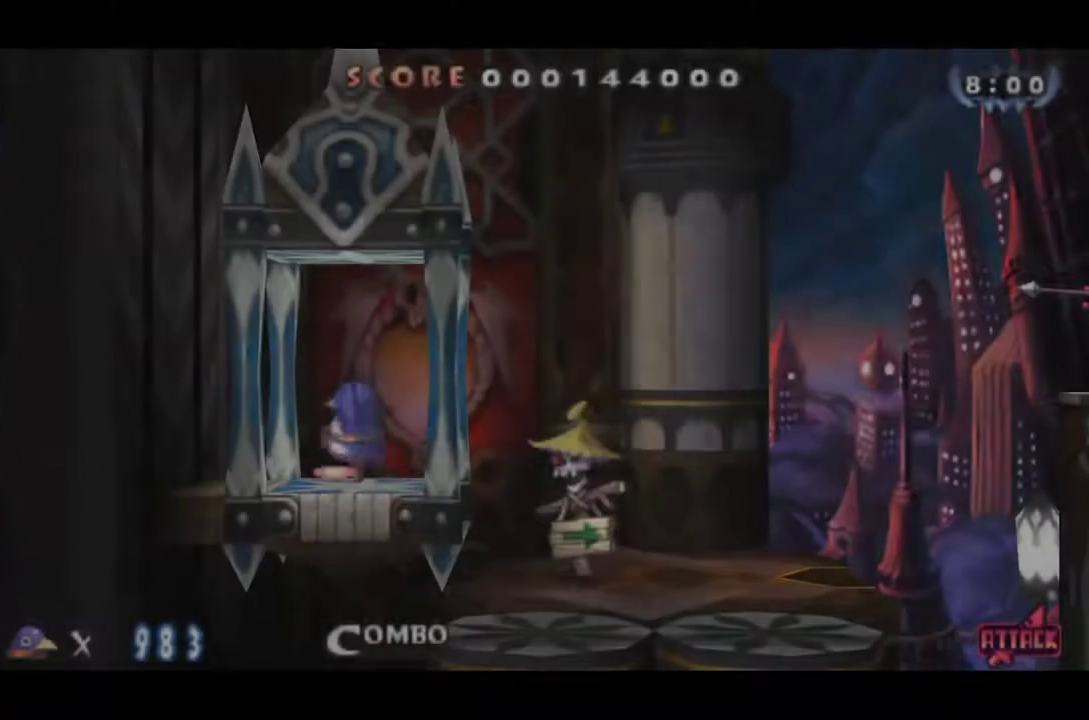
{"buttons": ["DPAD_RIGHT"], "left_stick": "center", "events": []}
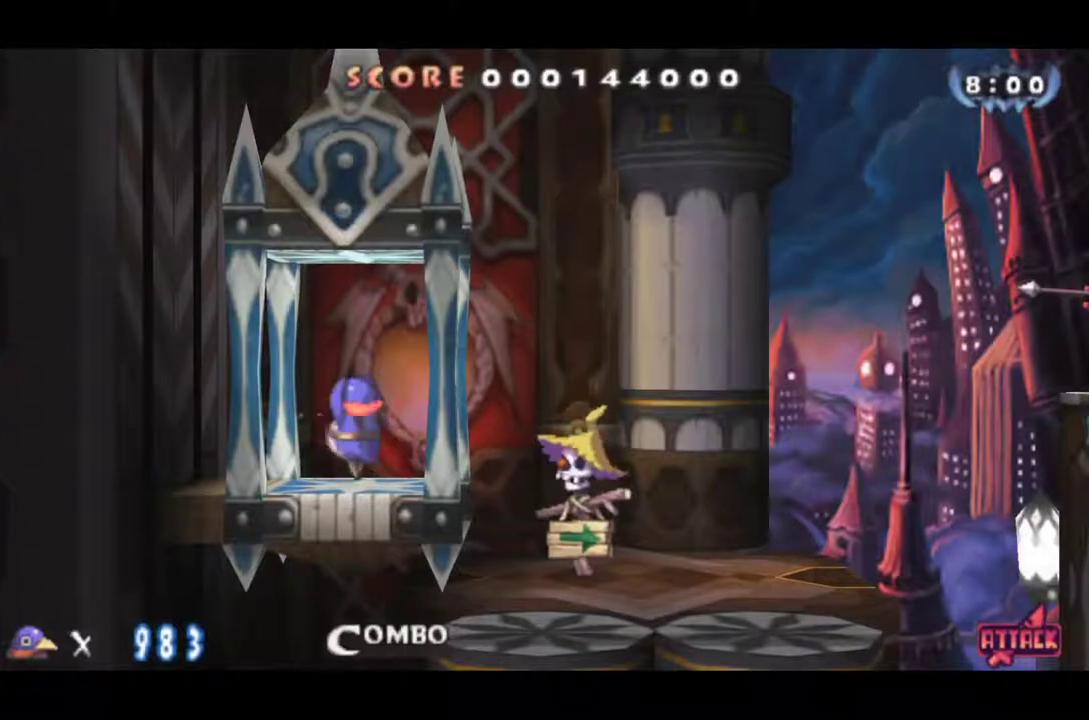
{"buttons": ["CIRCLE"], "left_stick": "center", "events": [[200, "CIRCLE", "down"], [233, "DPAD_RIGHT", "up"]]}
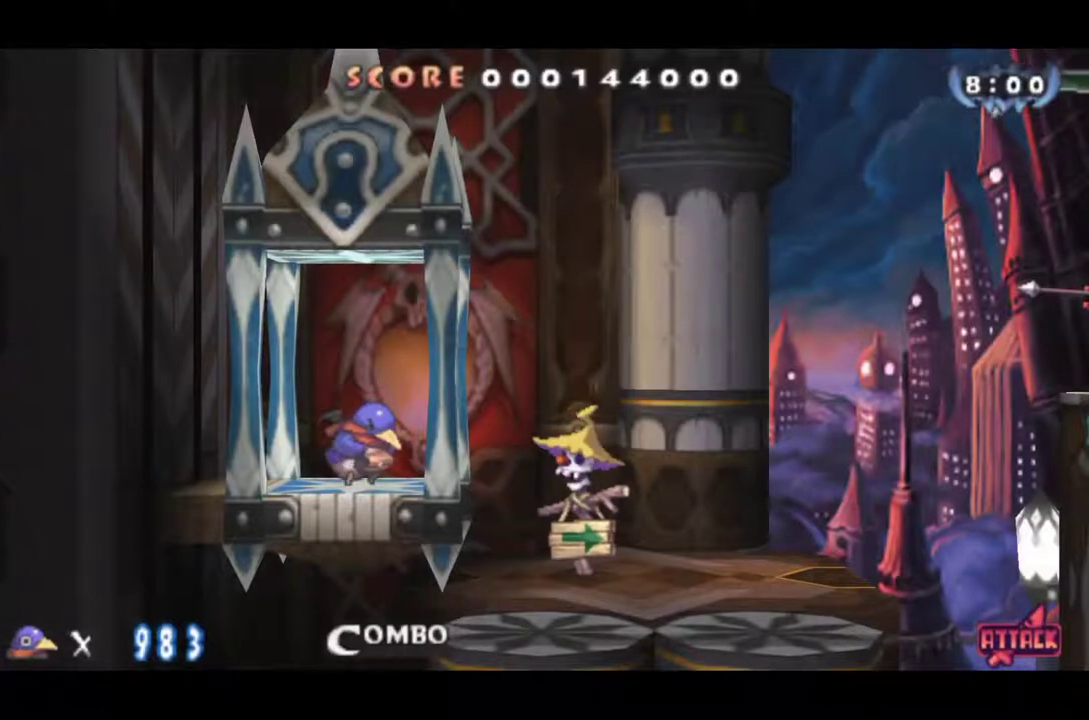
{"buttons": ["DPAD_RIGHT"], "left_stick": "center", "events": [[67, "CIRCLE", "up"], [67, "DPAD_RIGHT", "down"]]}
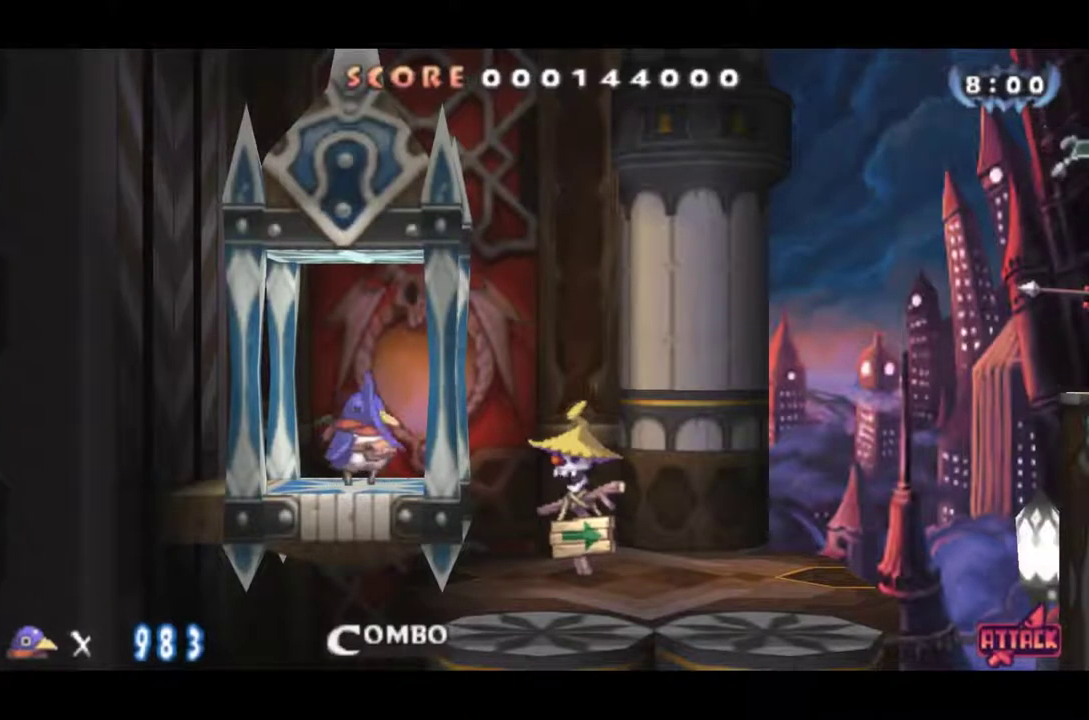
{"buttons": ["DPAD_RIGHT"], "left_stick": "center", "events": []}
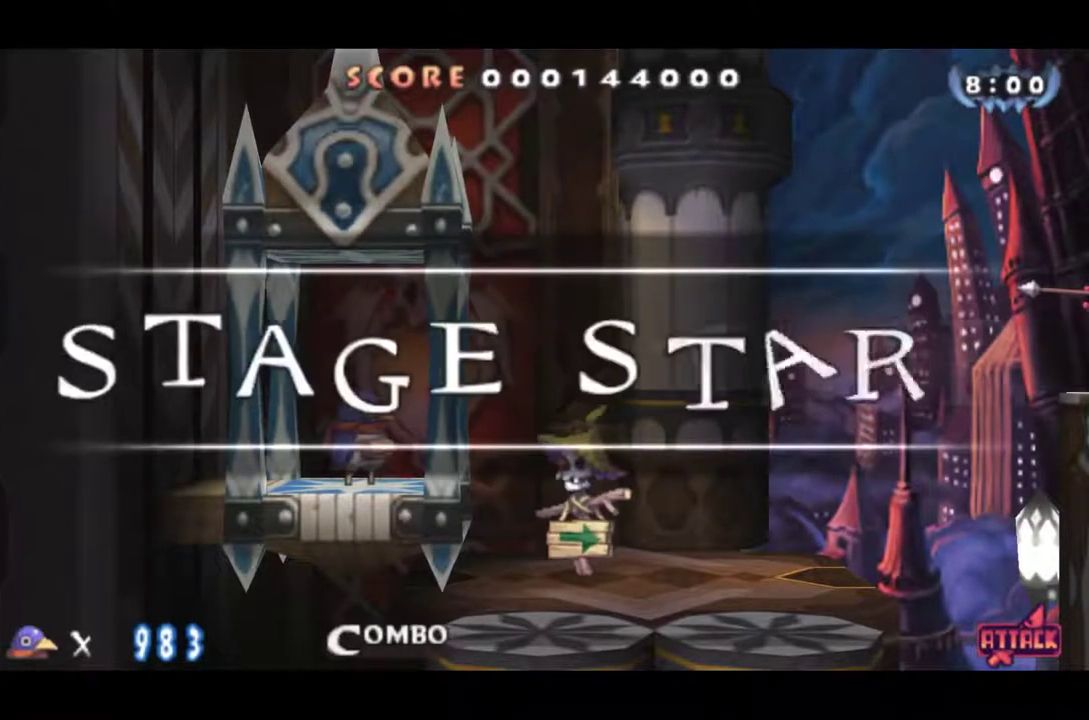
{"buttons": ["DPAD_RIGHT"], "left_stick": "center", "events": []}
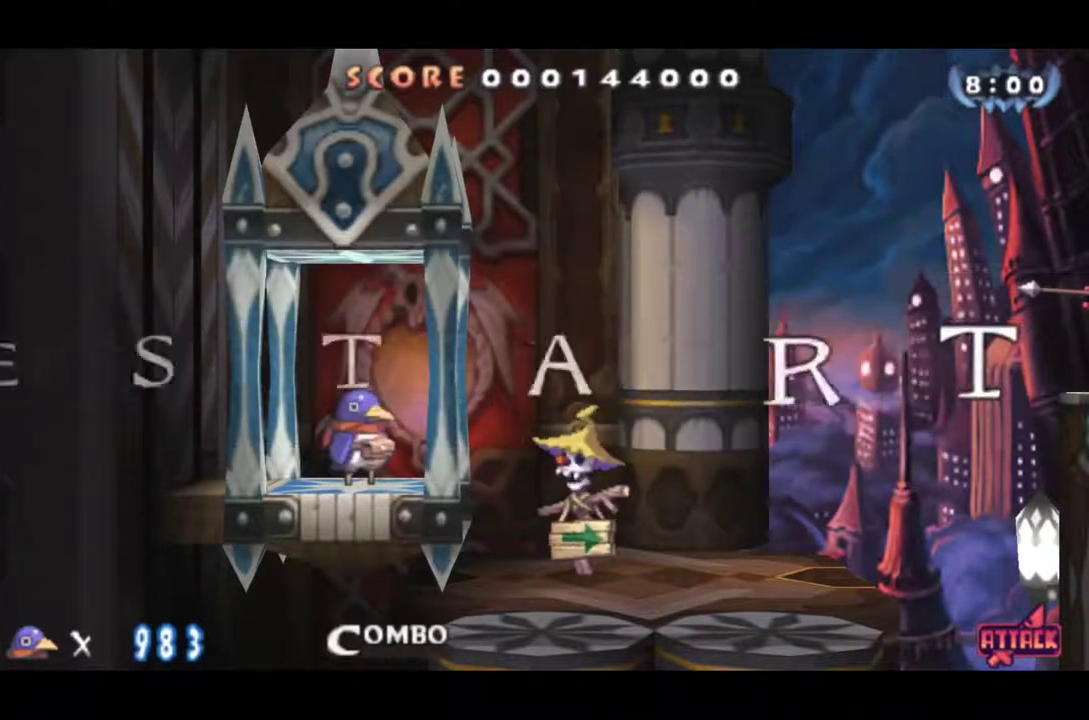
{"buttons": ["DPAD_RIGHT"], "left_stick": "center", "events": []}
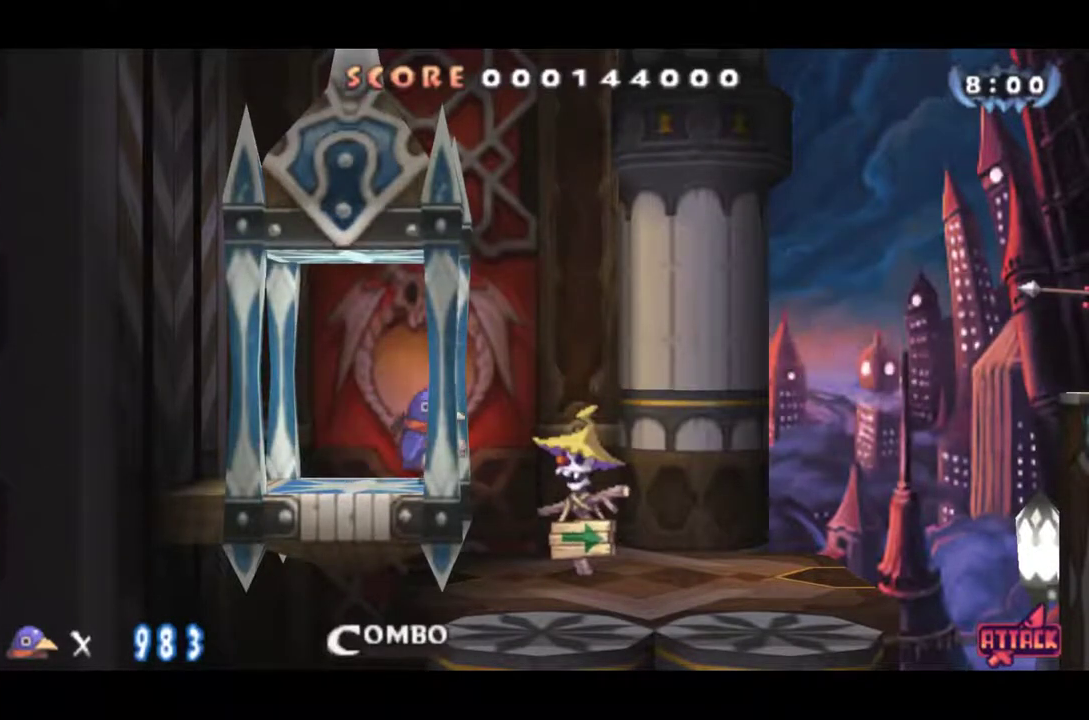
{"buttons": ["CIRCLE", "DPAD_RIGHT"], "left_stick": "center", "events": [[367, "CIRCLE", "down"]]}
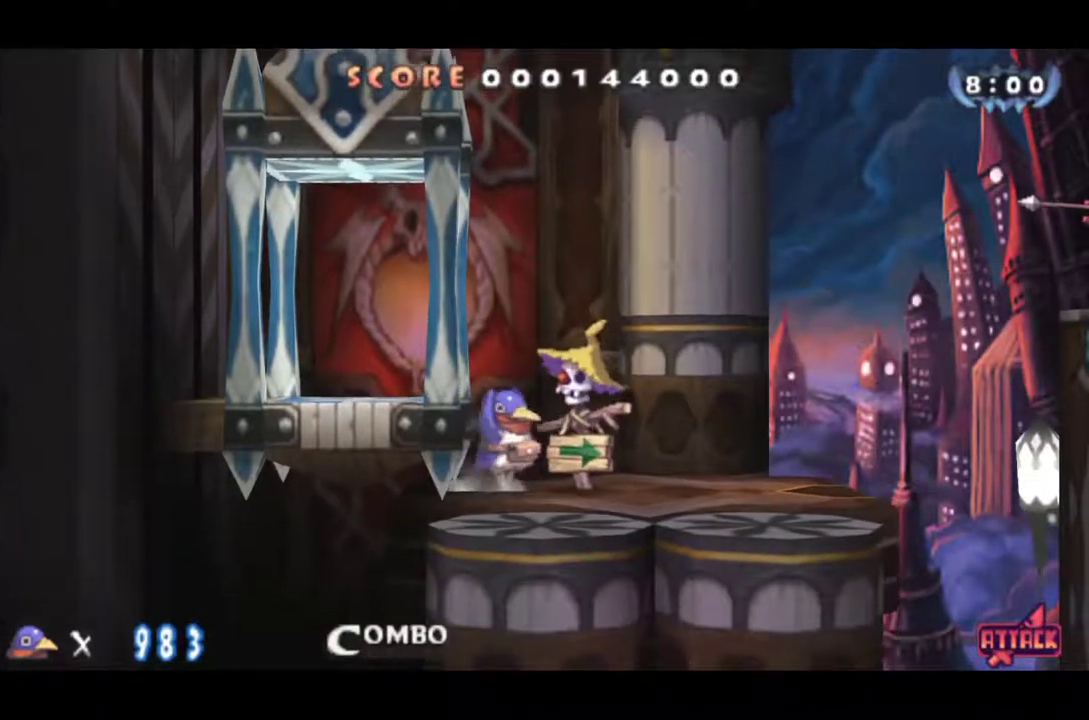
{"buttons": ["CIRCLE", "DPAD_RIGHT"], "left_stick": "center", "events": []}
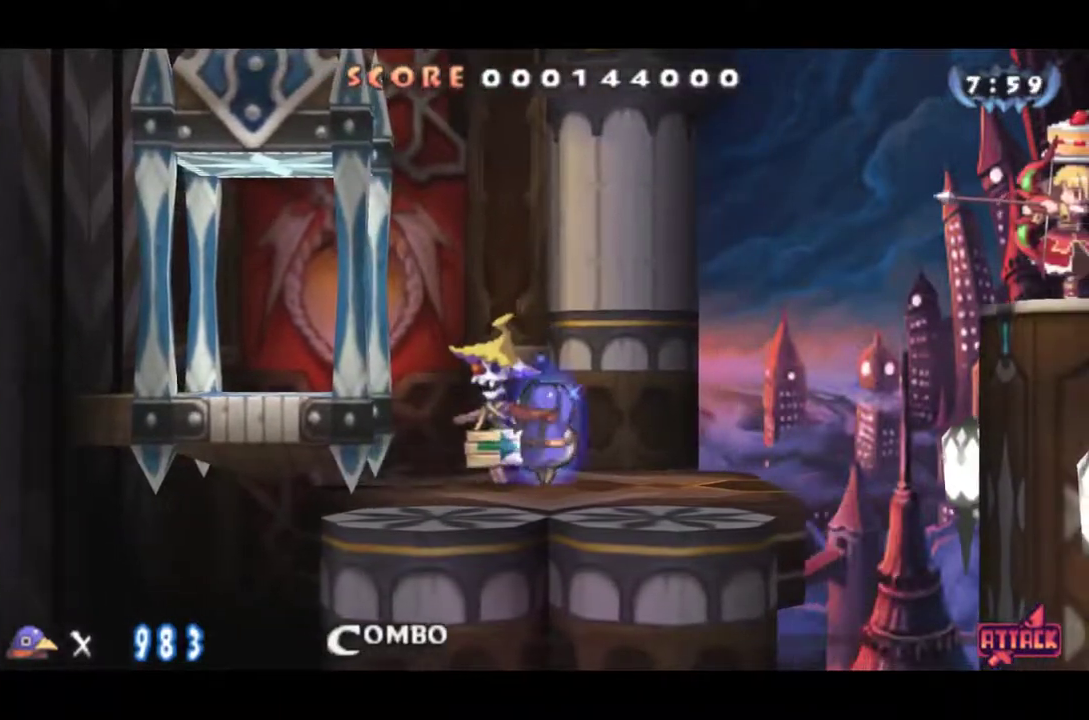
{"buttons": ["CROSS", "DPAD_RIGHT"], "left_stick": "center", "events": [[34, "CIRCLE", "up"], [167, "CROSS", "down"], [334, "CROSS", "up"], [501, "CROSS", "down"]]}
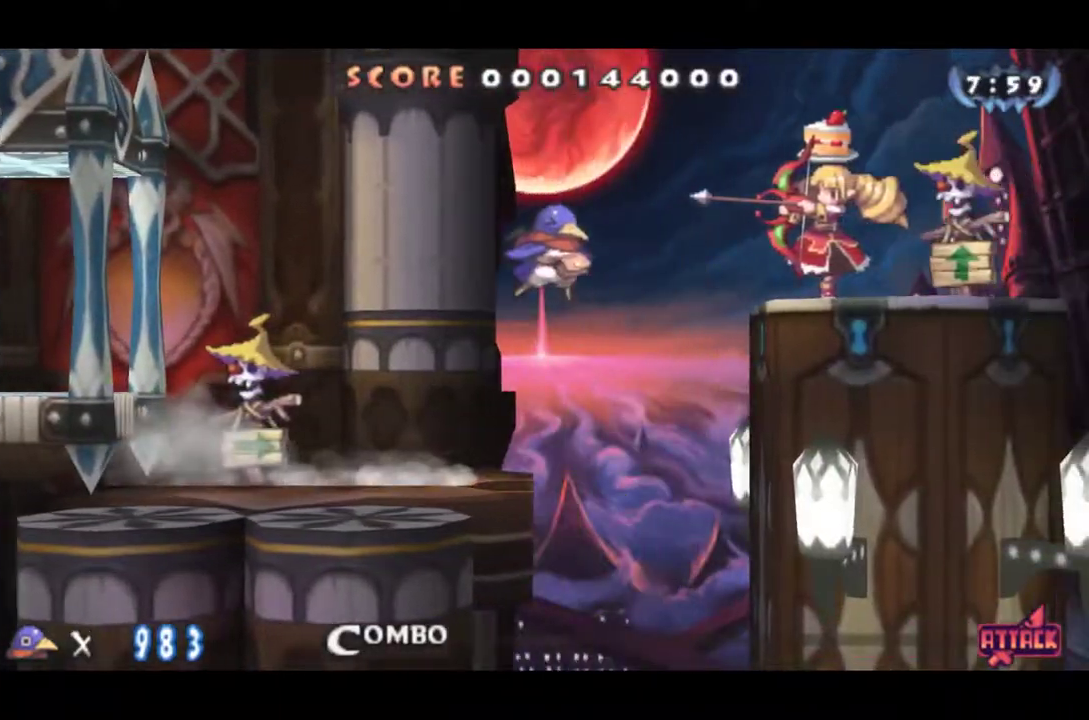
{"buttons": ["CROSS", "DPAD_RIGHT"], "left_stick": "center", "events": [[133, "CROSS", "up"], [333, "DPAD_DOWN", "down"], [367, "DPAD_RIGHT", "up"], [433, "CROSS", "down"], [483, "DPAD_DOWN", "up"], [483, "DPAD_RIGHT", "down"]]}
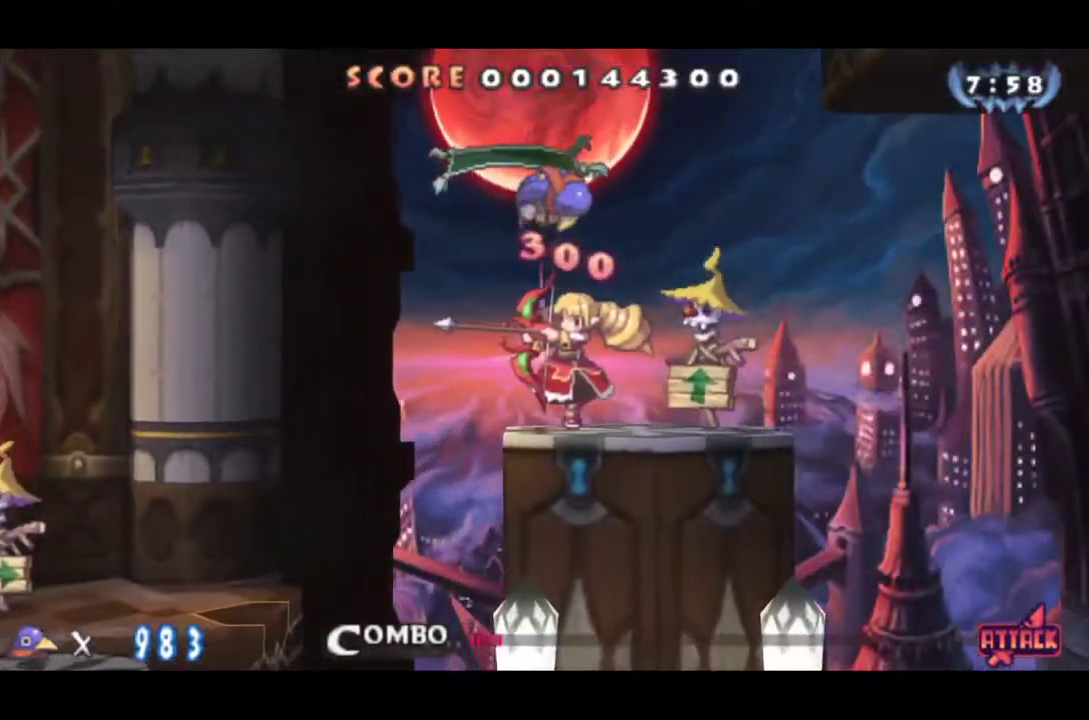
{"buttons": ["DPAD_RIGHT"], "left_stick": "center", "events": [[17, "CROSS", "up"]]}
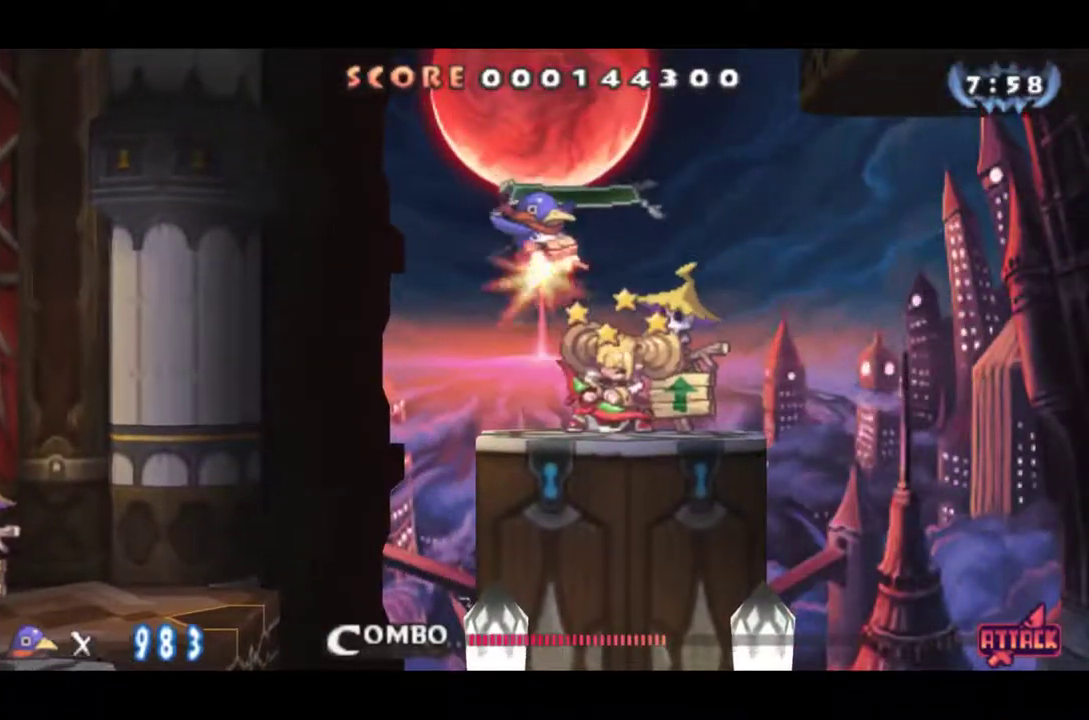
{"buttons": ["DPAD_RIGHT"], "left_stick": "center", "events": []}
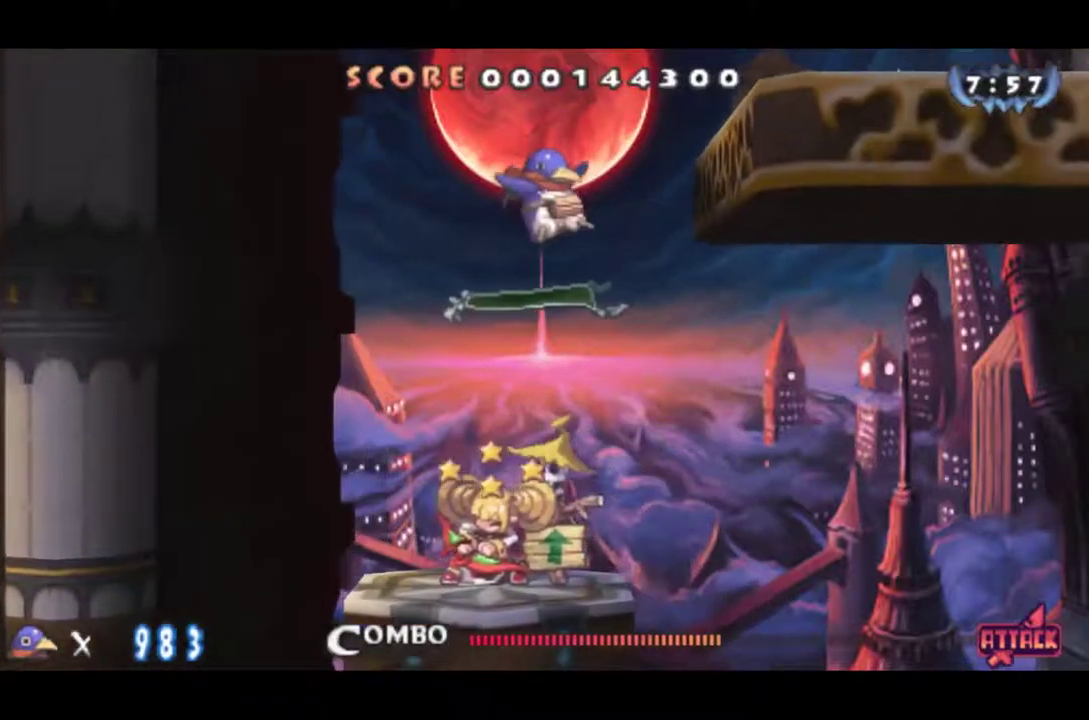
{"buttons": ["CROSS", "DPAD_RIGHT"], "left_stick": "center", "events": [[150, "CROSS", "down"], [250, "CROSS", "up"], [417, "CROSS", "down"]]}
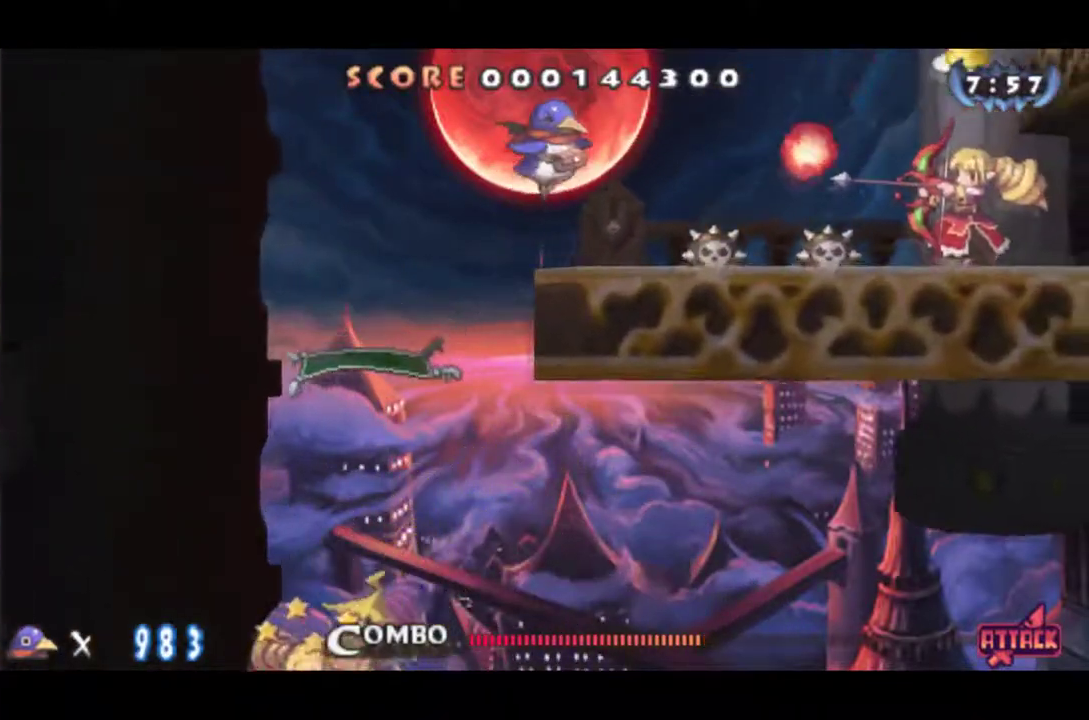
{"buttons": ["DPAD_DOWN"], "left_stick": "center", "events": [[66, "CROSS", "up"], [300, "DPAD_DOWN", "down"], [300, "DPAD_RIGHT", "up"], [367, "CROSS", "down"], [500, "CROSS", "up"]]}
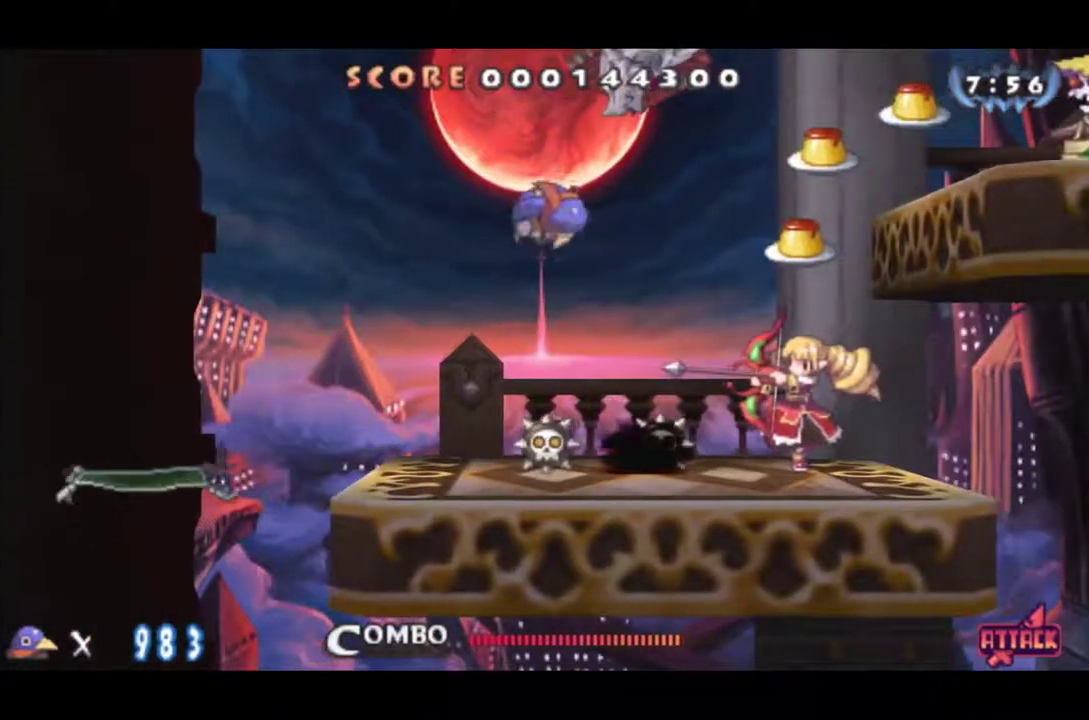
{"buttons": [], "left_stick": "center", "events": [[67, "DPAD_DOWN", "up"]]}
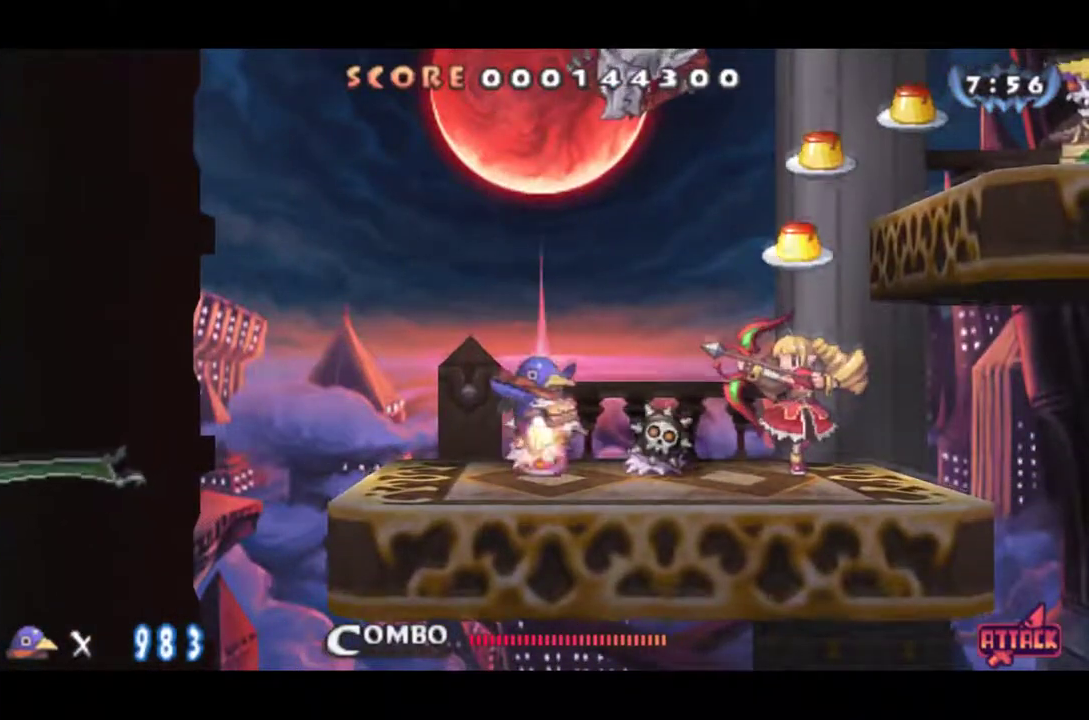
{"buttons": [], "left_stick": "center", "events": [[317, "CROSS", "down"], [500, "CROSS", "up"]]}
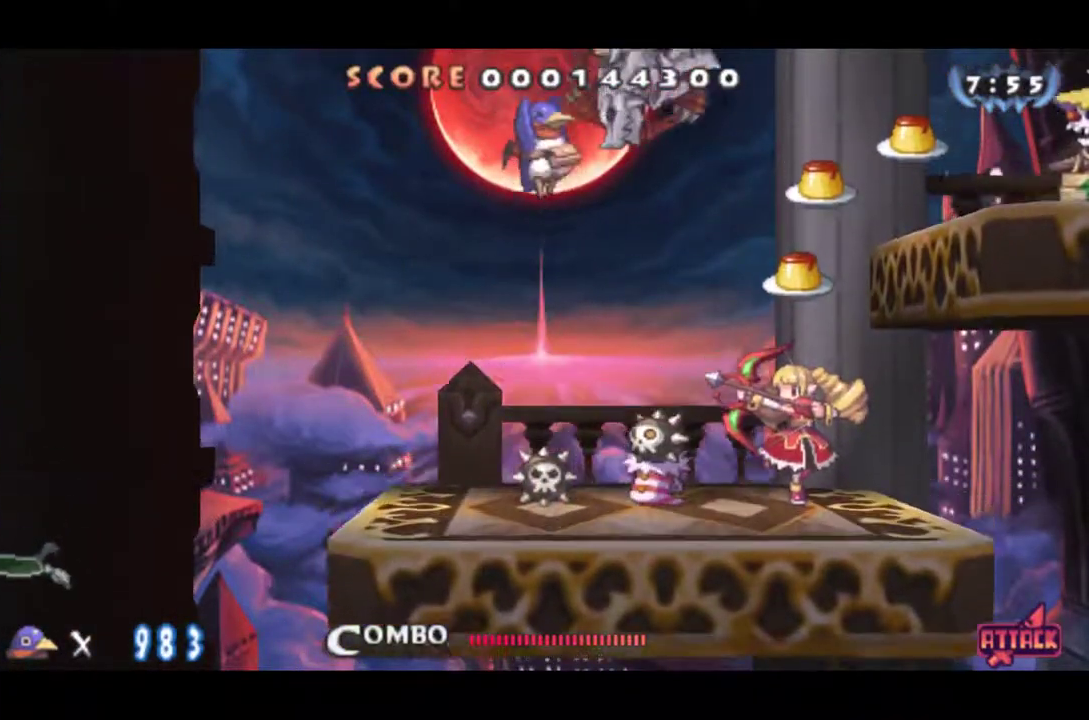
{"buttons": ["DPAD_DOWN"], "left_stick": "center", "events": [[17, "DPAD_DOWN", "down"], [117, "CROSS", "down"], [250, "CROSS", "up"]]}